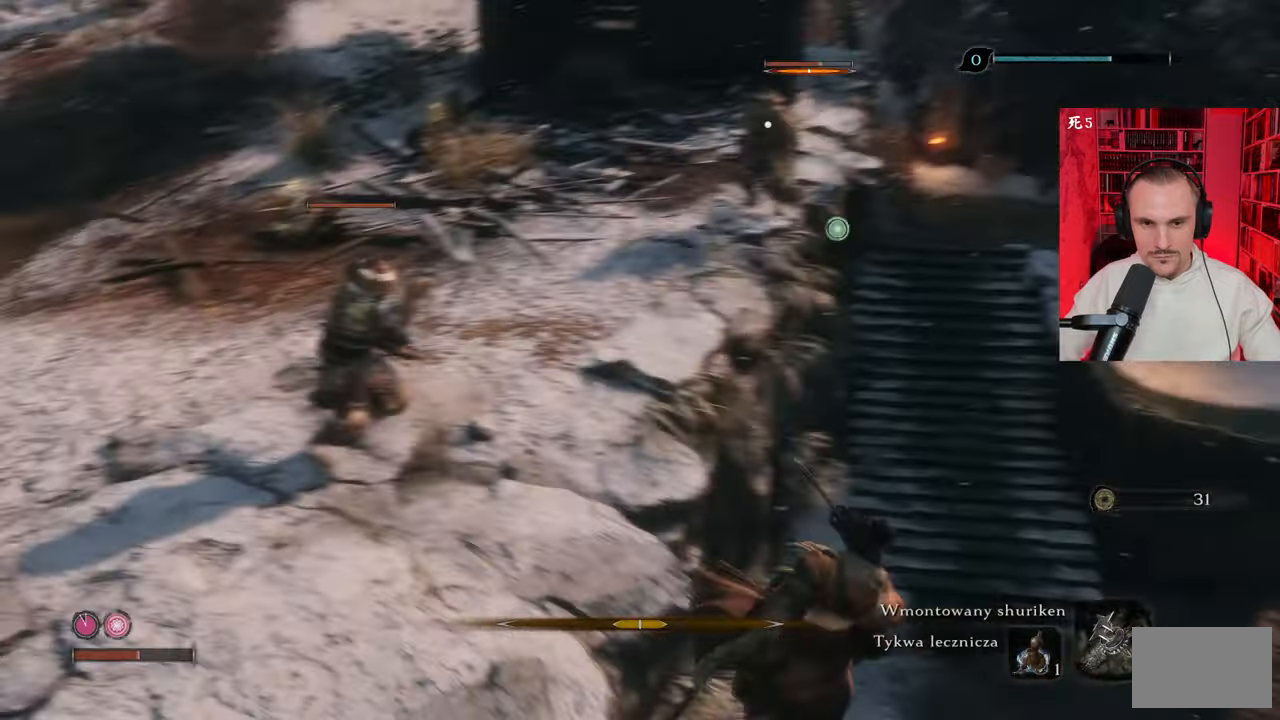
Gameplay with keyboard and mouse; each line is a JSON object with the keys and mouse buttons held at the frame after it. "events" lists presses ("down") and releases ("up") of "1", "2", "3", "4", "5", "a", "alt", "c", "caps_lock", "ctrl", "d", "e", "f", "g", "q", "r", "s", "shift", "space", "t", "tab", "v", "w", "x", "z", "mouse_left", "mouse_wheel" and "mouse_right" between this image and that frame as [ms after this image, input, new state], when the widget could be followed in between. "mouse_left", "mouse_wheel", "mouse_right" = the "left", "wheel", "right" buttons of the "mouse" list. No other keys are recorded. "wheel" means that the mouse wheel is clicked or scrolled. Not read: mouse_move.
{"keys": ["d"], "mouse": [], "events": []}
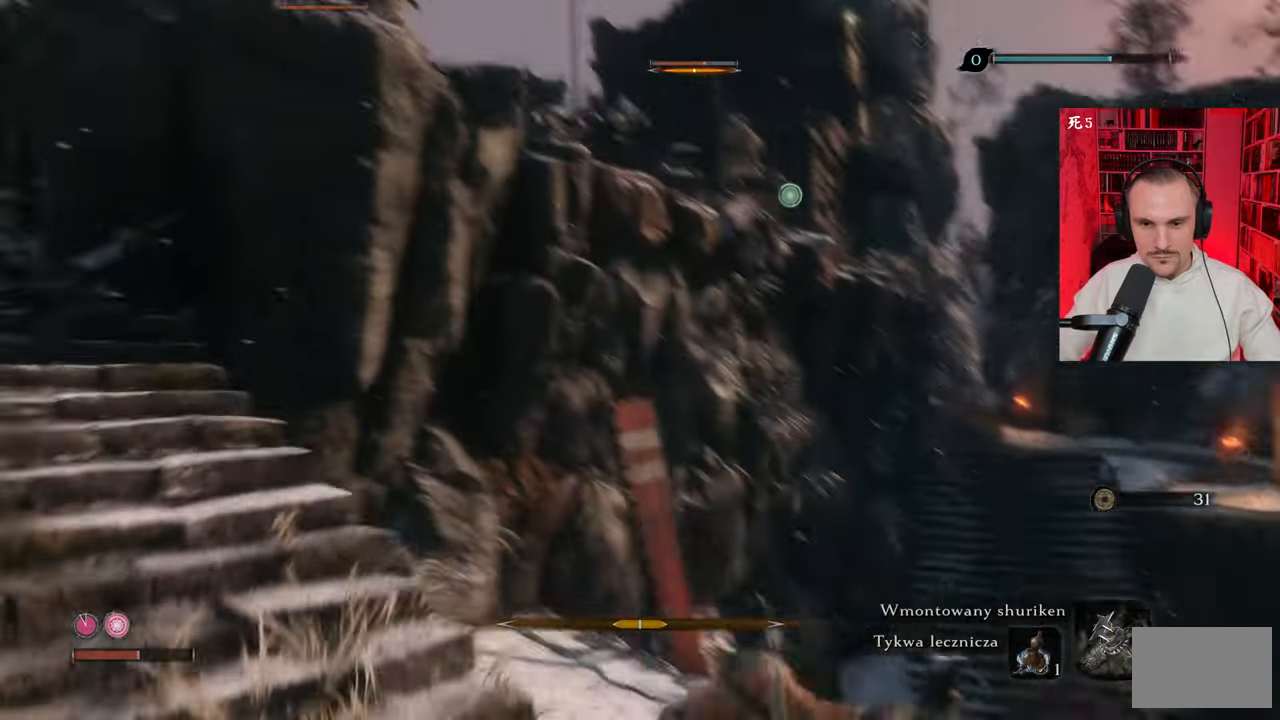
{"keys": [], "mouse": [], "events": [[166, "d", "up"]]}
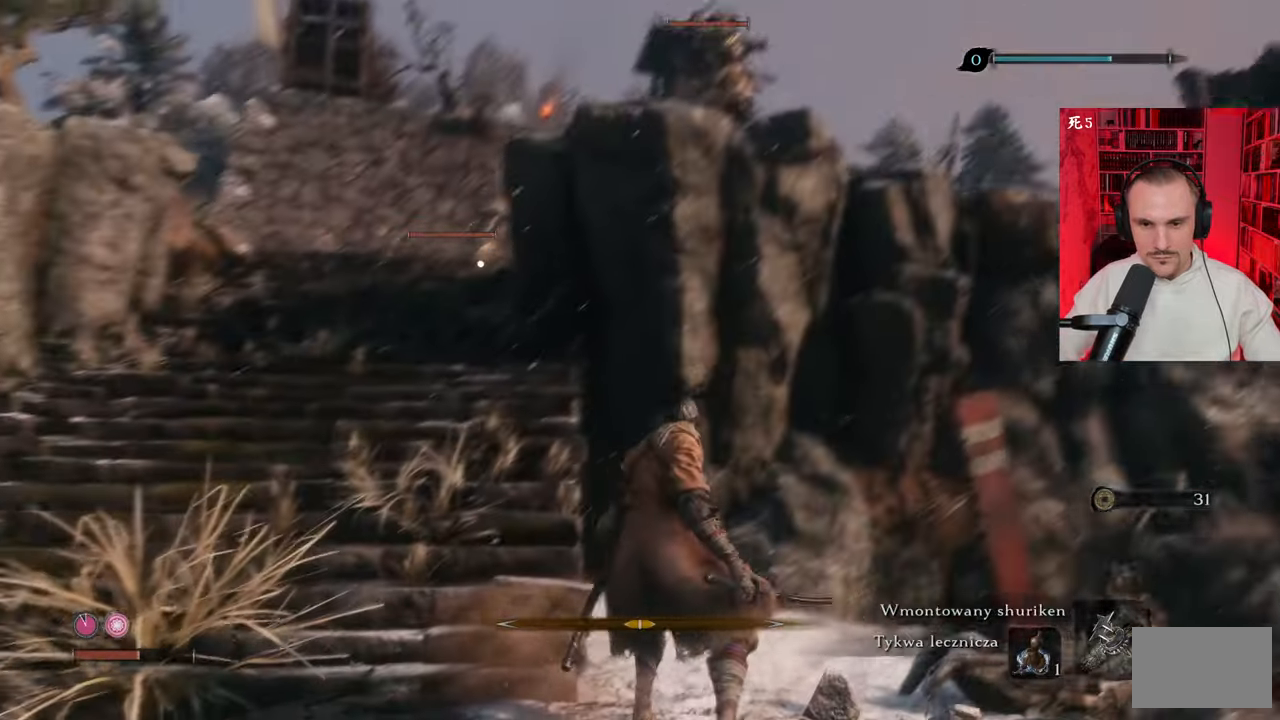
{"keys": ["a"], "mouse": [], "events": [[100, "a", "down"]]}
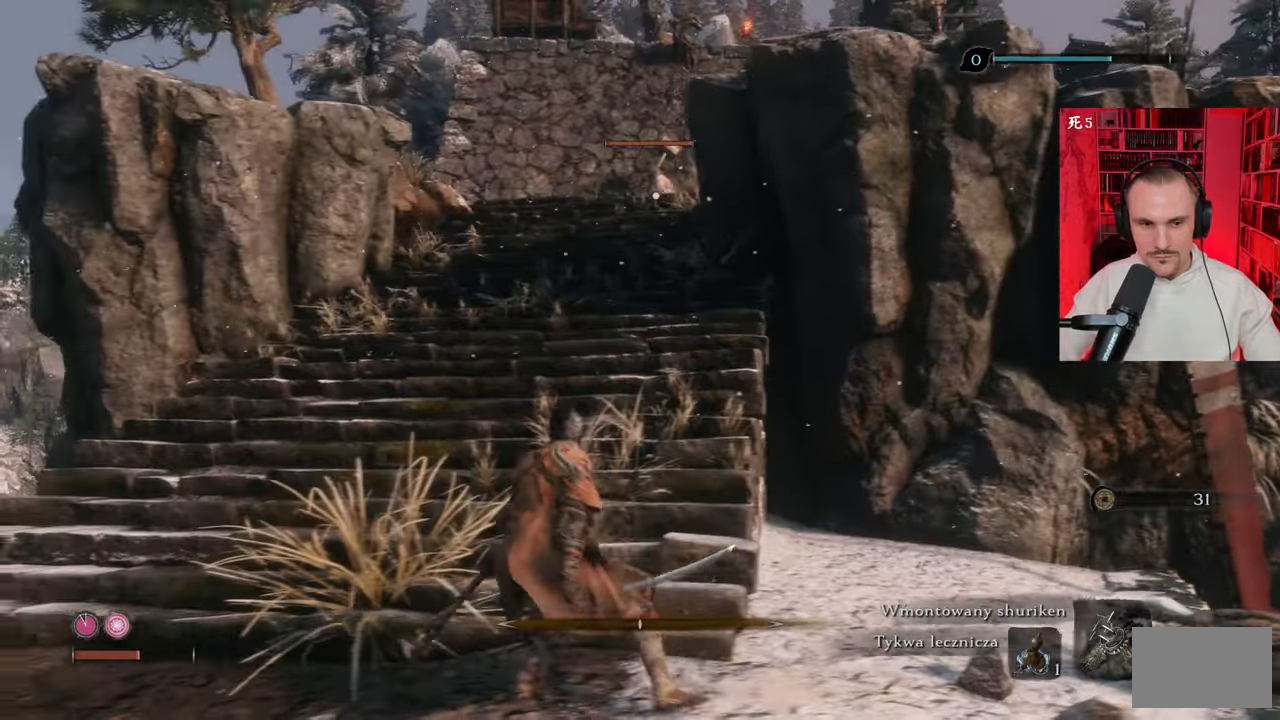
{"keys": ["a", "w"], "mouse": [], "events": [[383, "w", "down"]]}
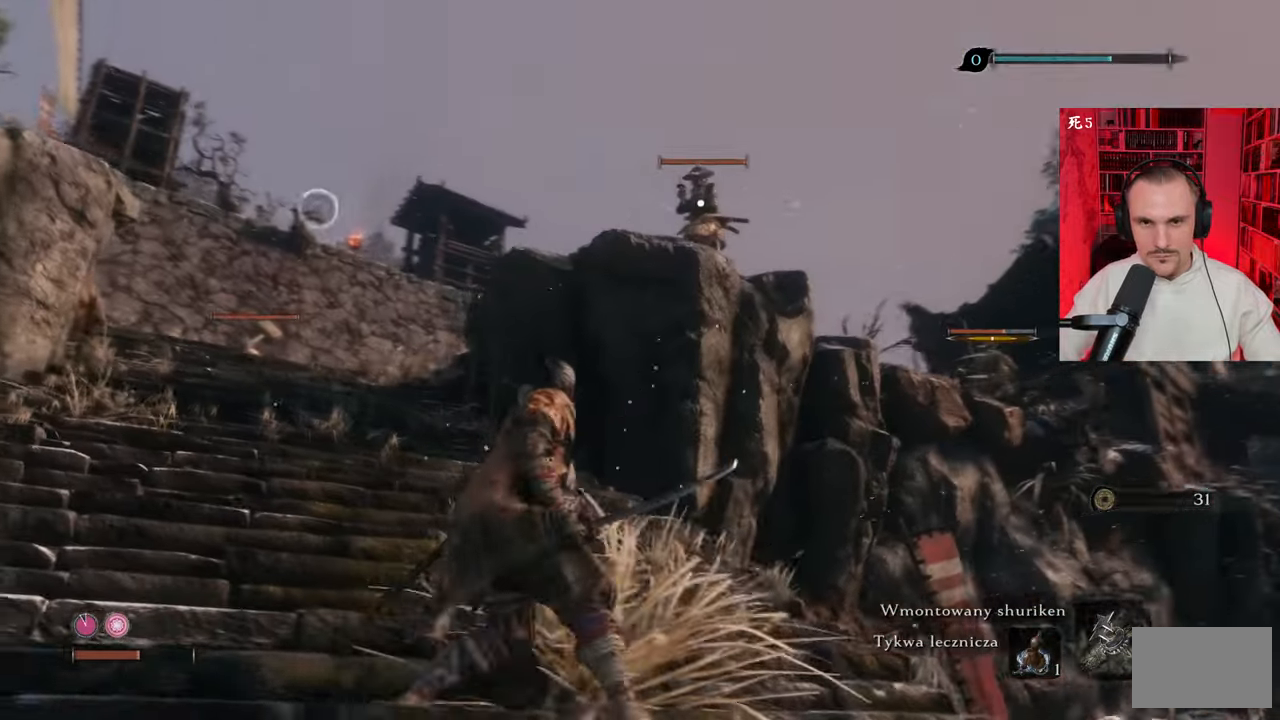
{"keys": [], "mouse": [], "events": [[166, "w", "up"], [216, "a", "up"]]}
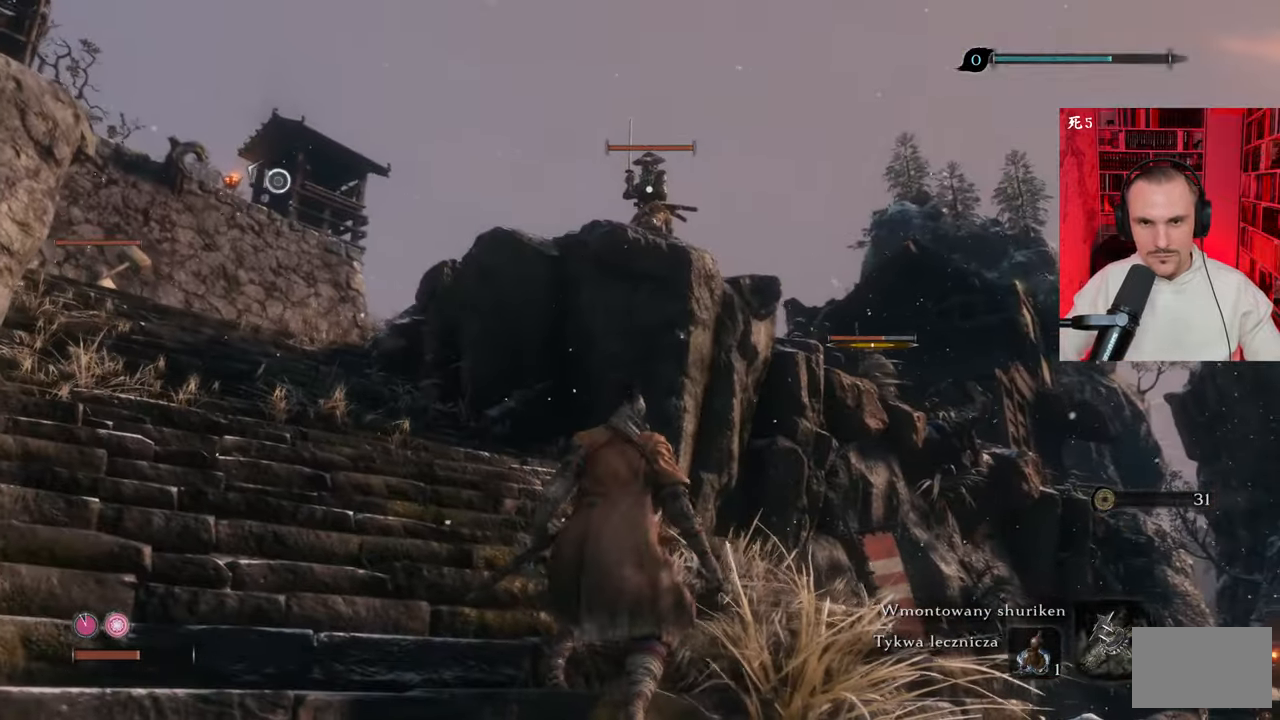
{"keys": [], "mouse": [], "events": []}
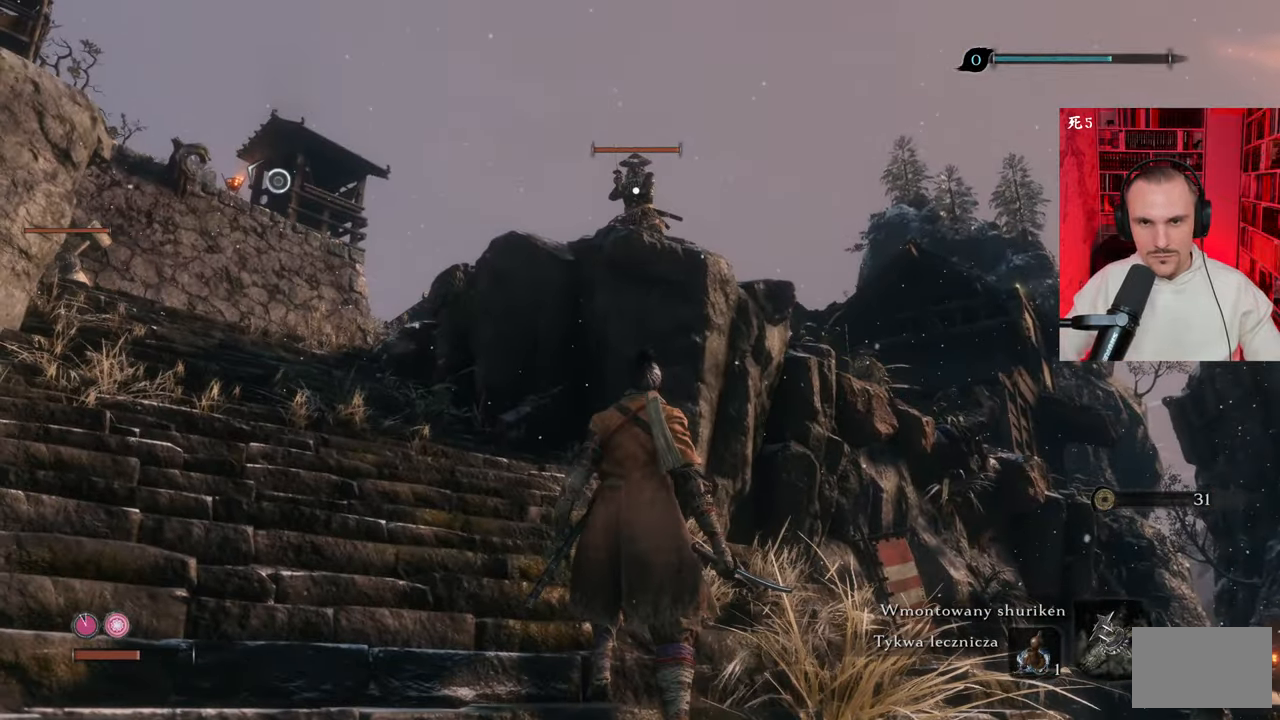
{"keys": ["s"], "mouse": [], "events": [[116, "d", "down"], [300, "s", "down"], [483, "d", "up"]]}
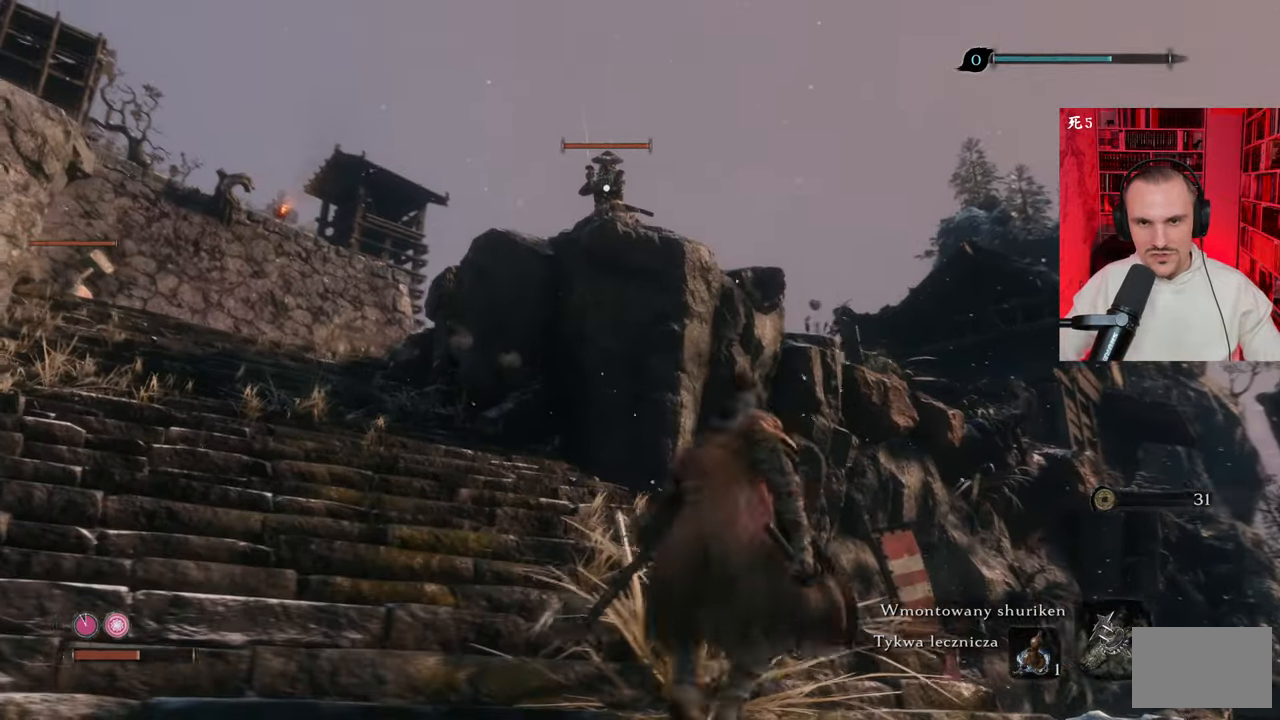
{"keys": ["d"], "mouse": [], "events": [[216, "d", "down"], [350, "s", "up"]]}
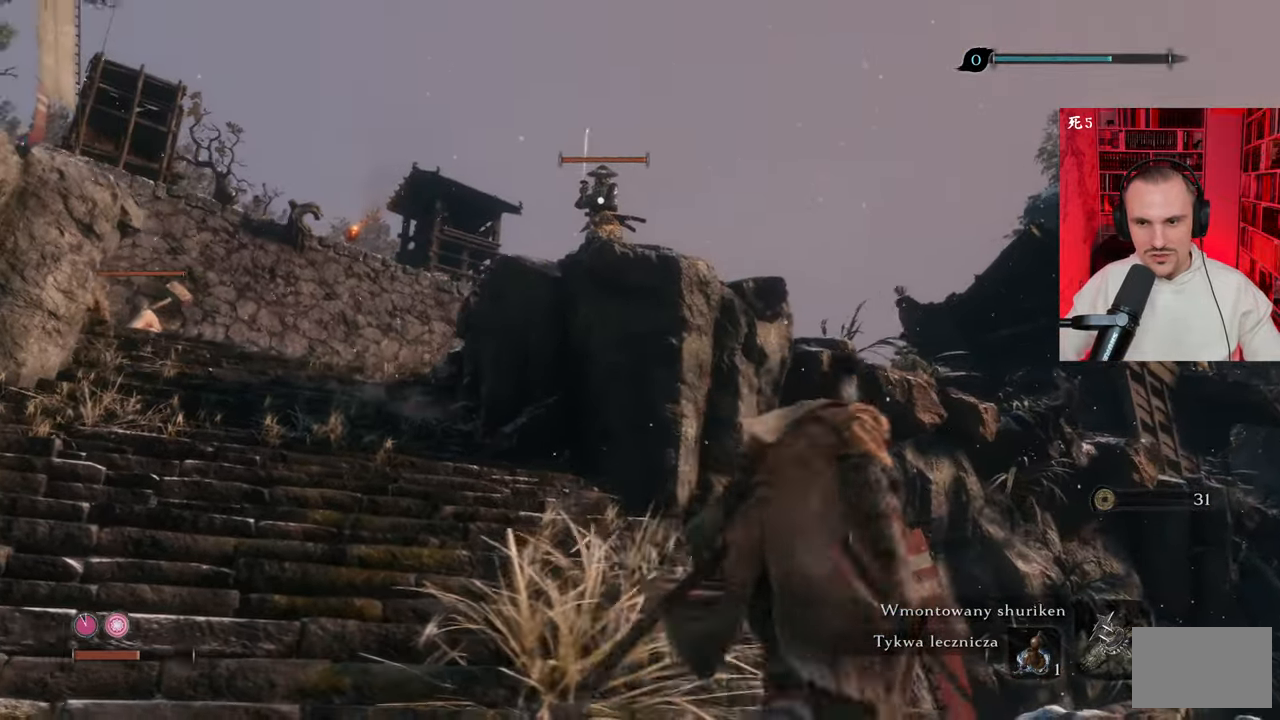
{"keys": ["w"], "mouse": [], "events": [[83, "tab", "down"], [183, "tab", "up"], [350, "w", "down"], [416, "d", "up"]]}
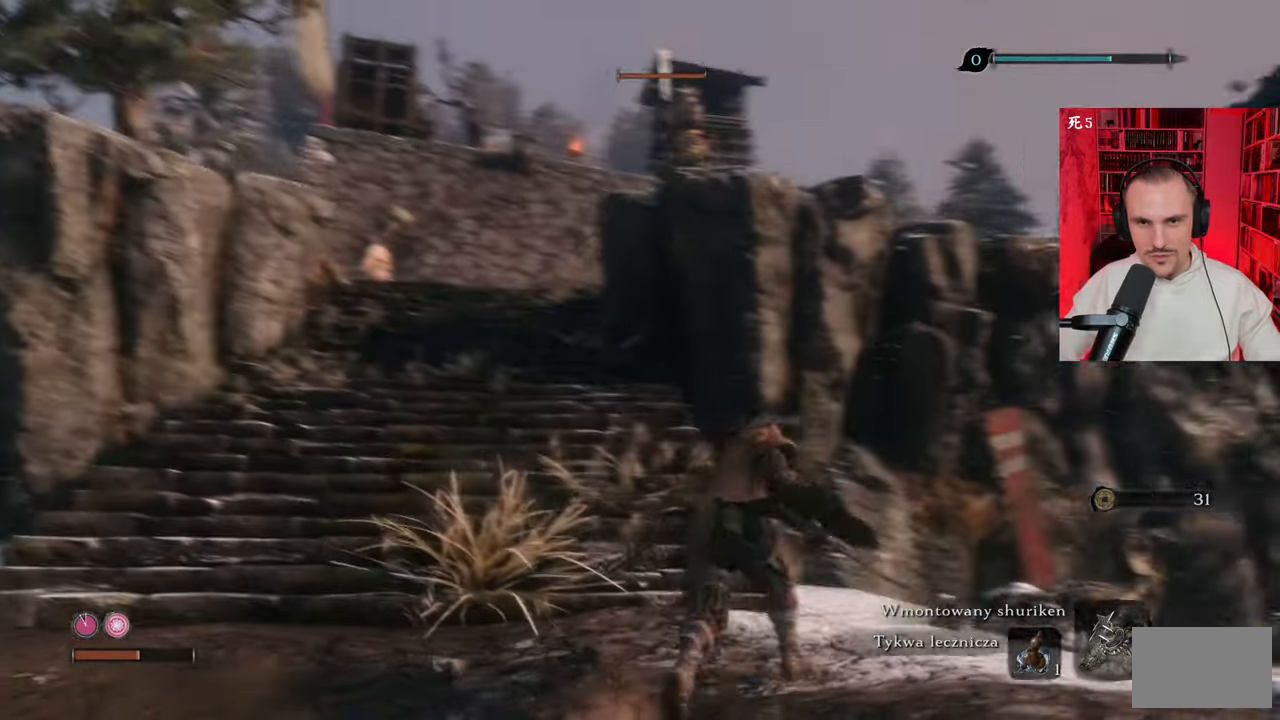
{"keys": [], "mouse": [], "events": [[16, "a", "down"], [300, "a", "up"], [483, "w", "up"]]}
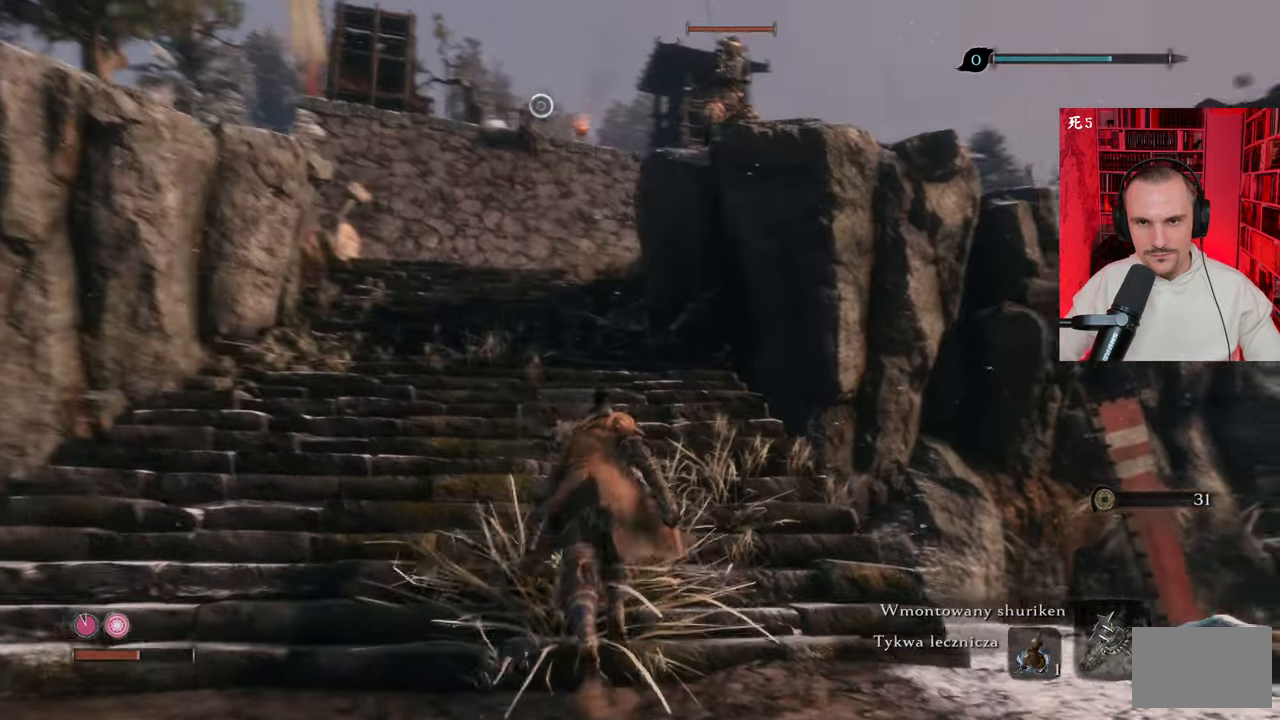
{"keys": ["w"], "mouse": [], "events": [[366, "w", "down"]]}
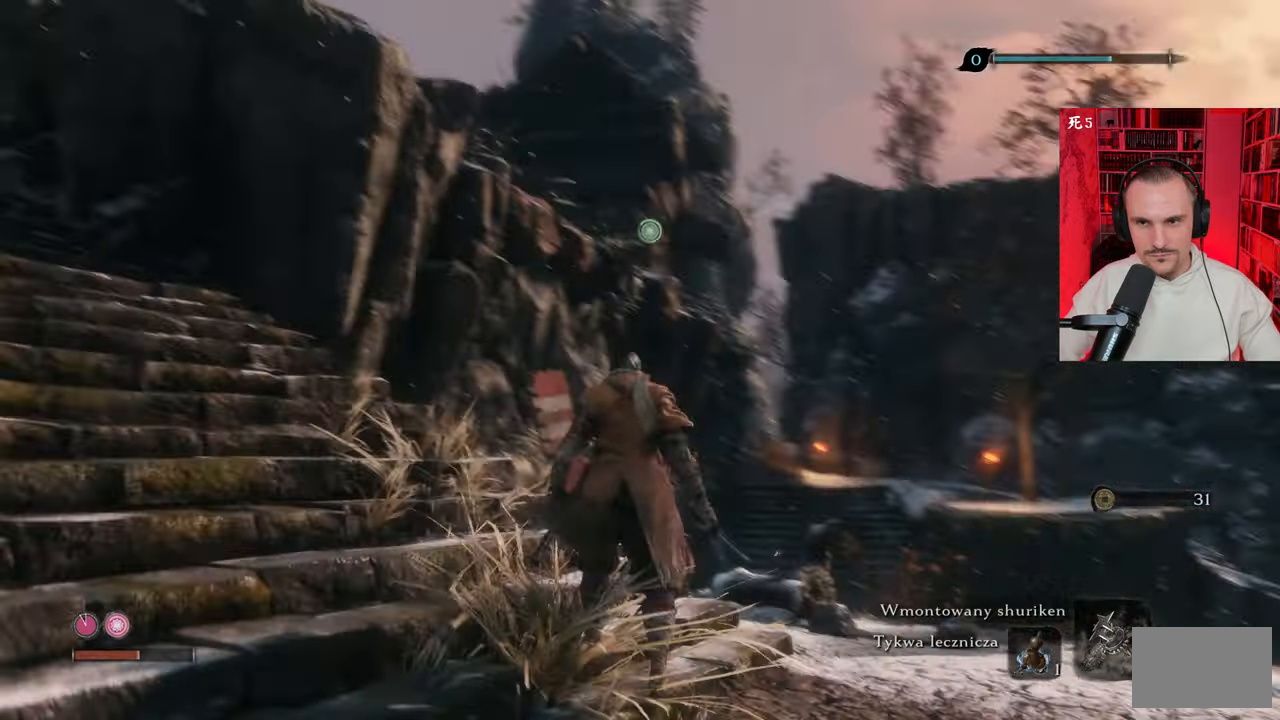
{"keys": ["w"], "mouse": [], "events": [[50, "d", "down"], [283, "d", "up"], [383, "f", "down"], [416, "f", "up"]]}
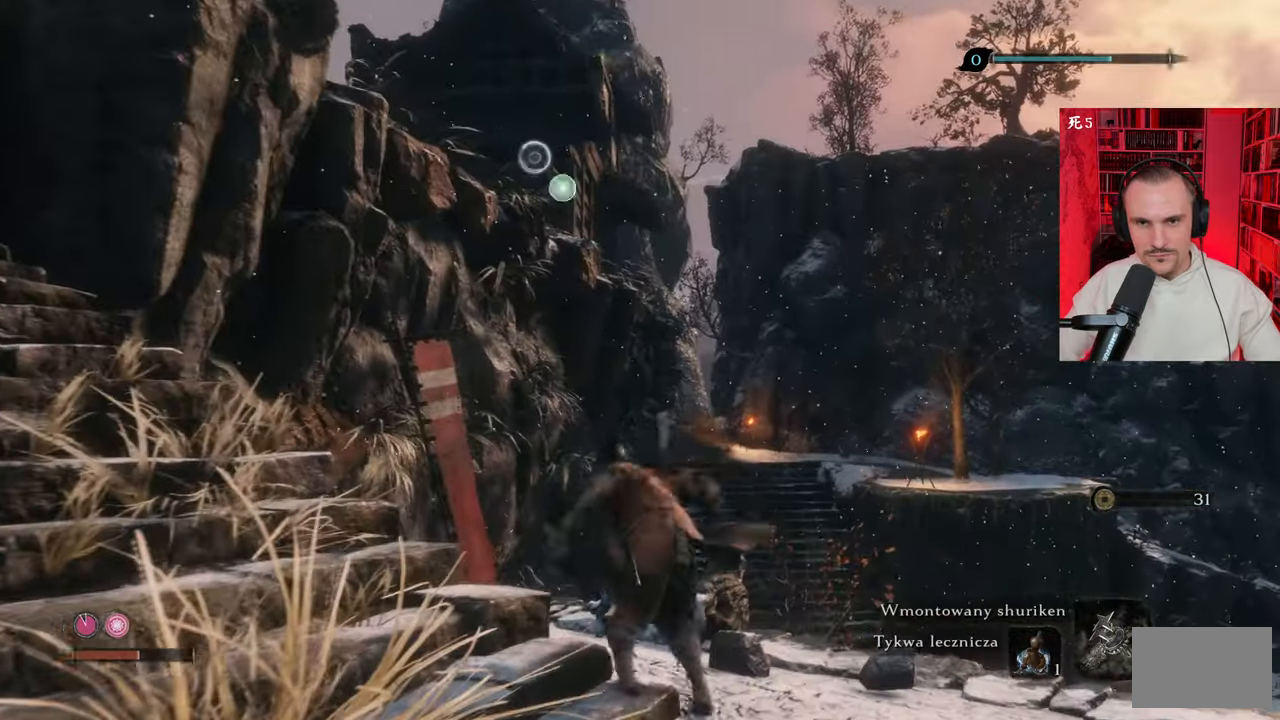
{"keys": ["w"], "mouse": [], "events": [[16, "f", "down"], [66, "f", "up"]]}
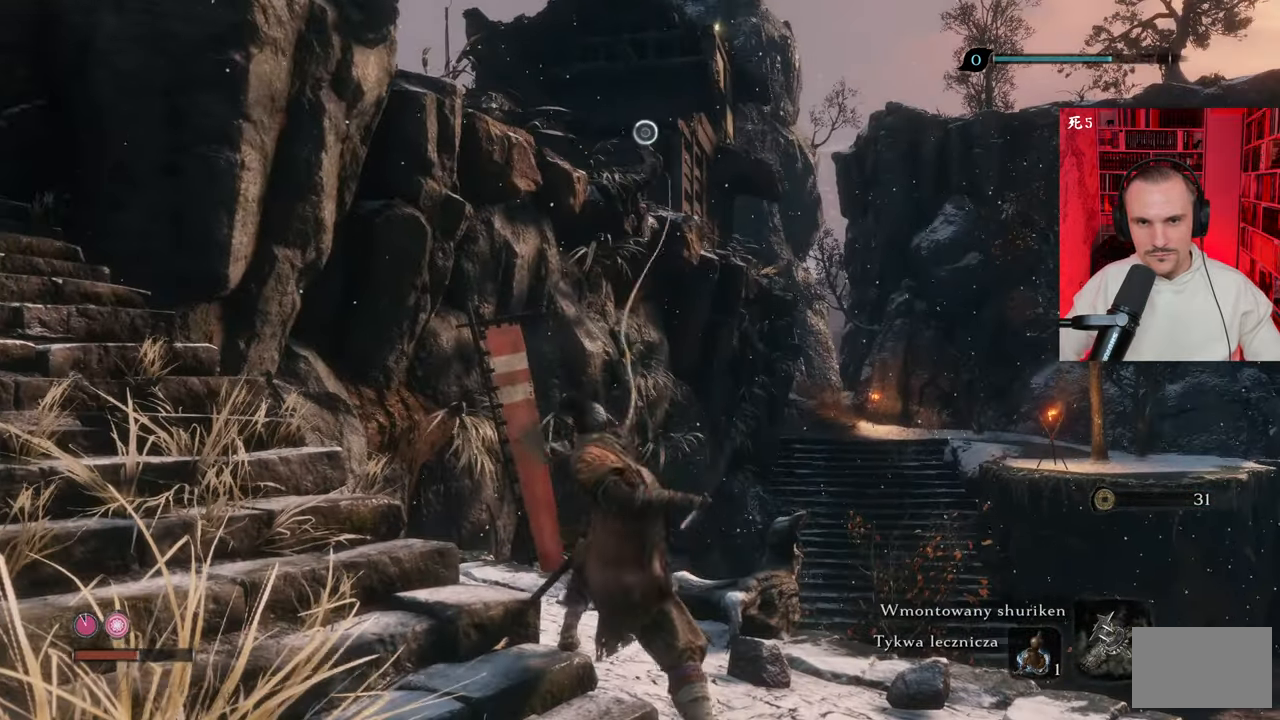
{"keys": ["w"], "mouse": [], "events": []}
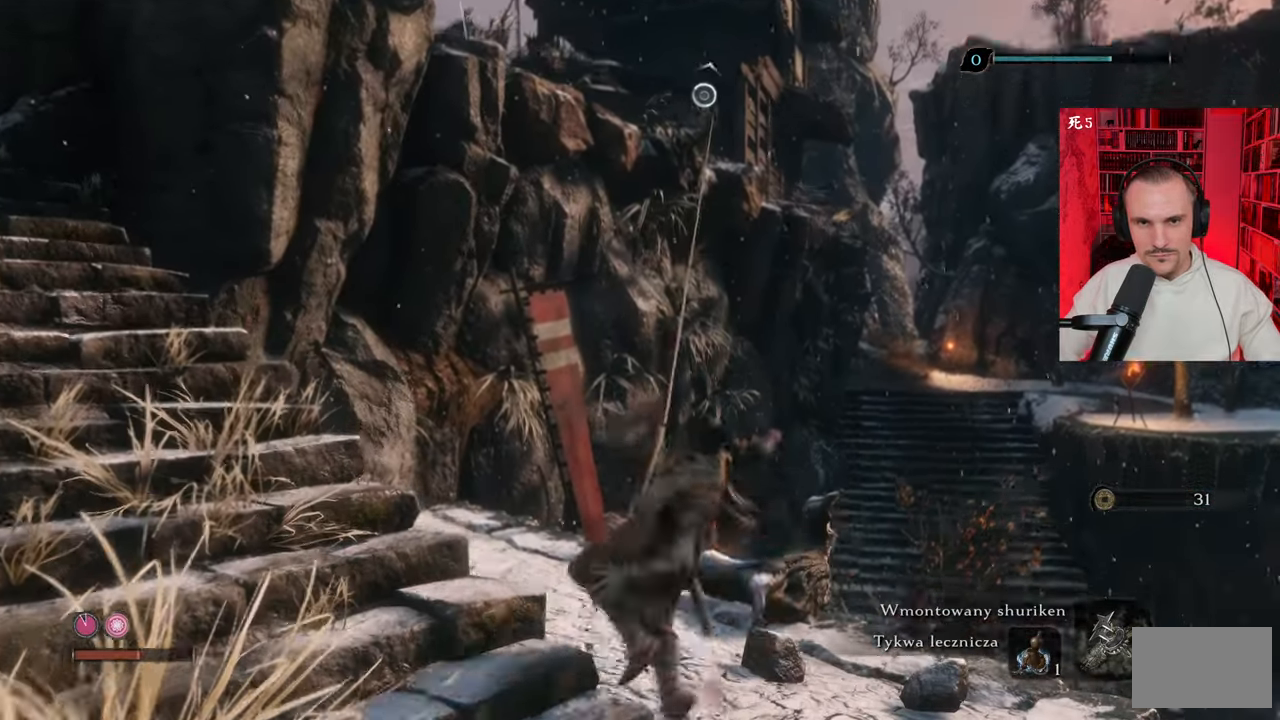
{"keys": ["w"], "mouse": [], "events": []}
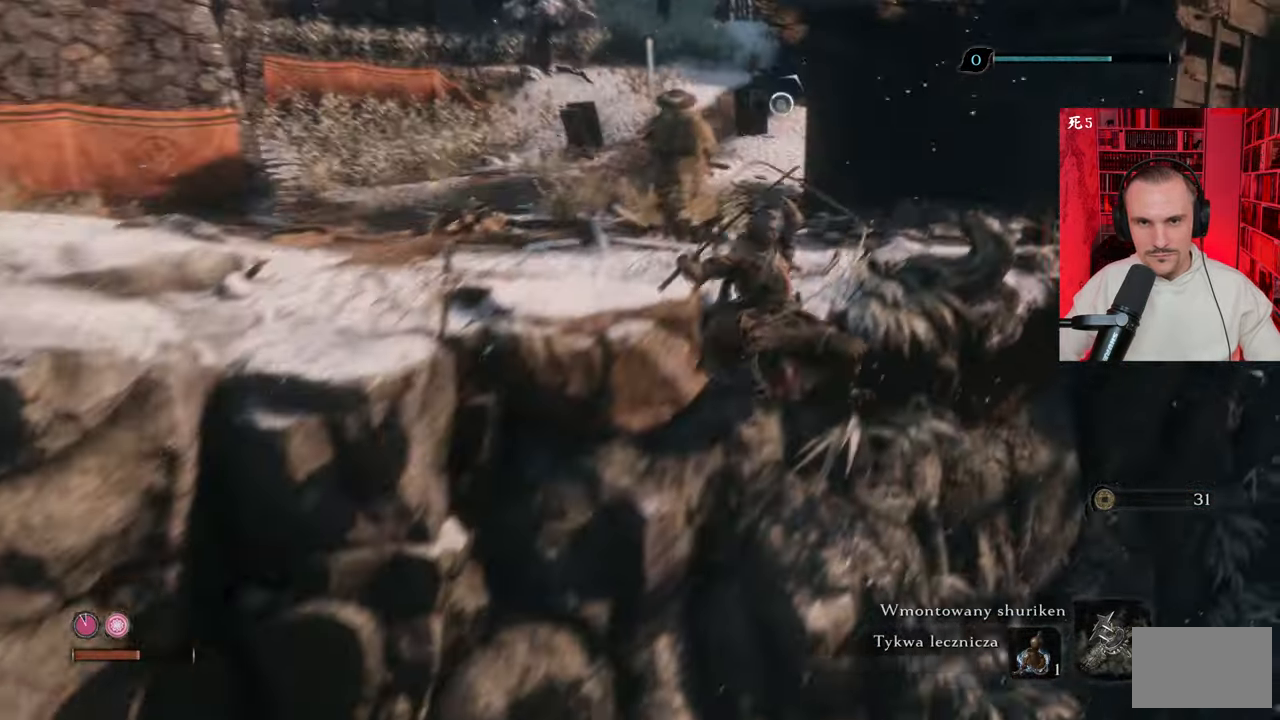
{"keys": ["w"], "mouse": [], "events": []}
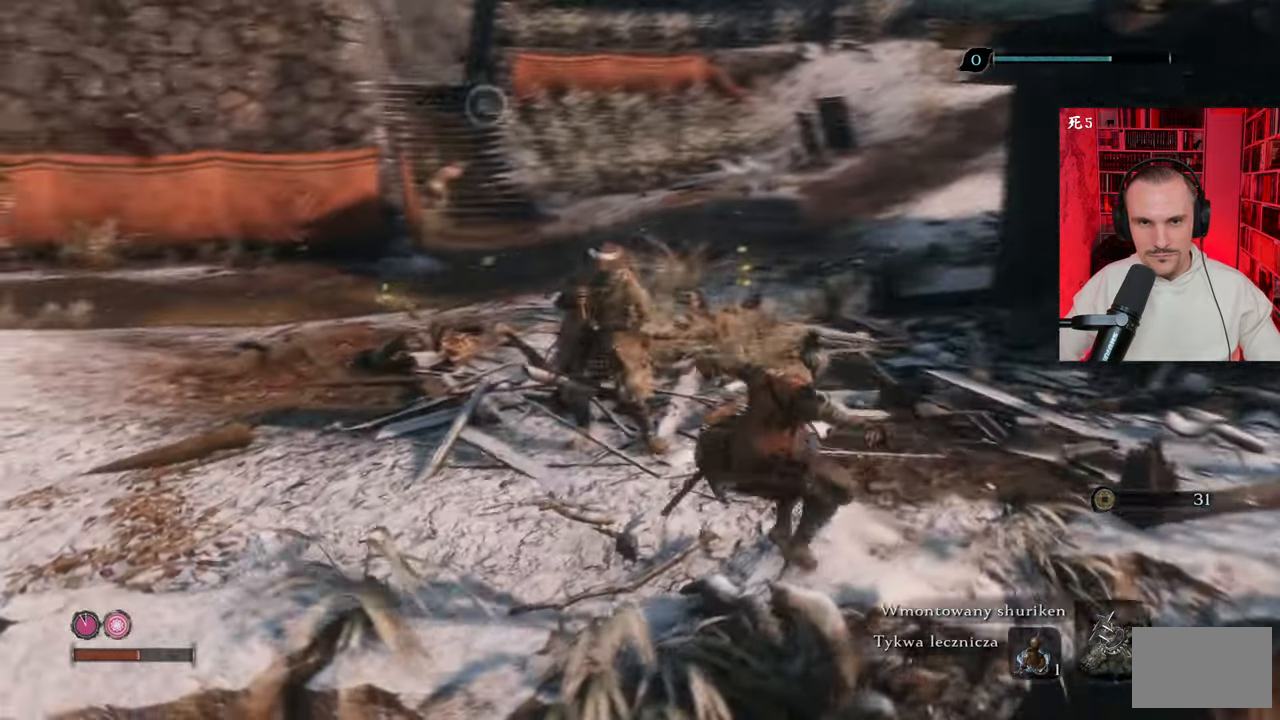
{"keys": ["w"], "mouse": [], "events": [[266, "mouse_right", "down"], [366, "mouse_right", "up"], [400, "mouse_right", "down"], [450, "mouse_right", "up"]]}
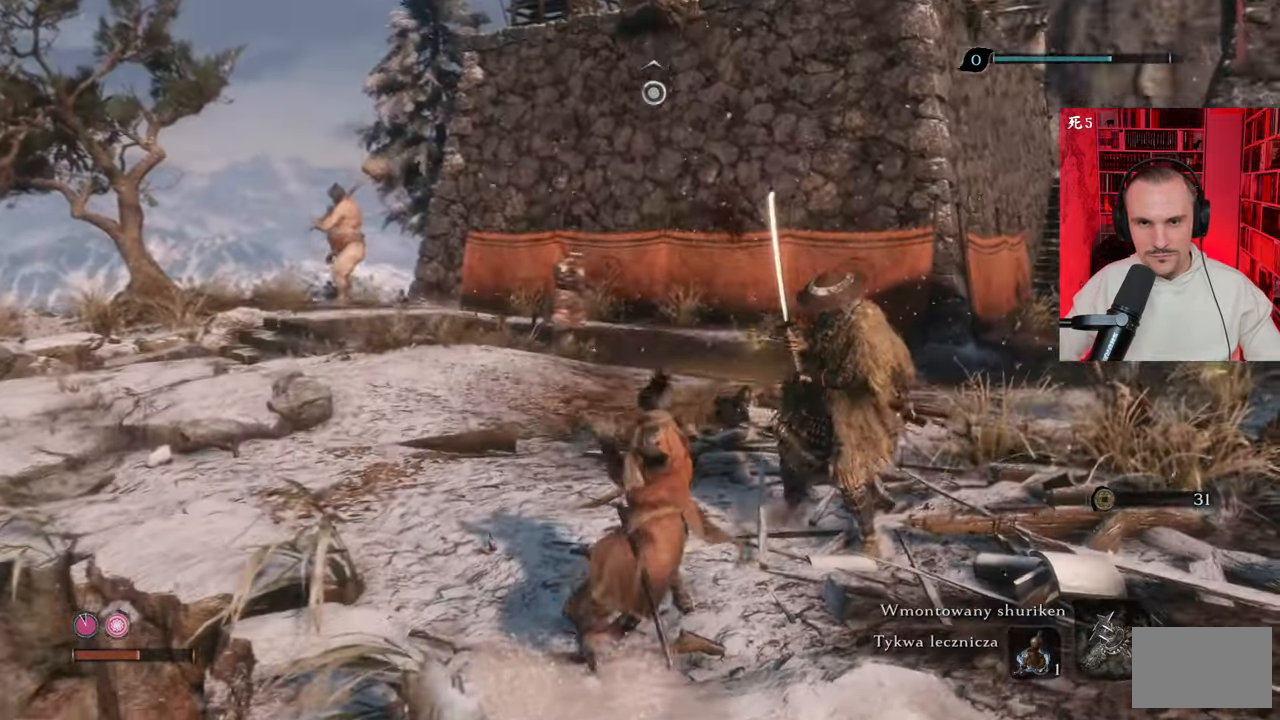
{"keys": ["w"], "mouse": [], "events": [[50, "mouse_right", "down"], [133, "mouse_right", "up"], [233, "mouse_right", "down"], [233, "tab", "down"], [283, "mouse_right", "up"], [366, "mouse_right", "down"], [366, "tab", "up"], [416, "mouse_right", "up"]]}
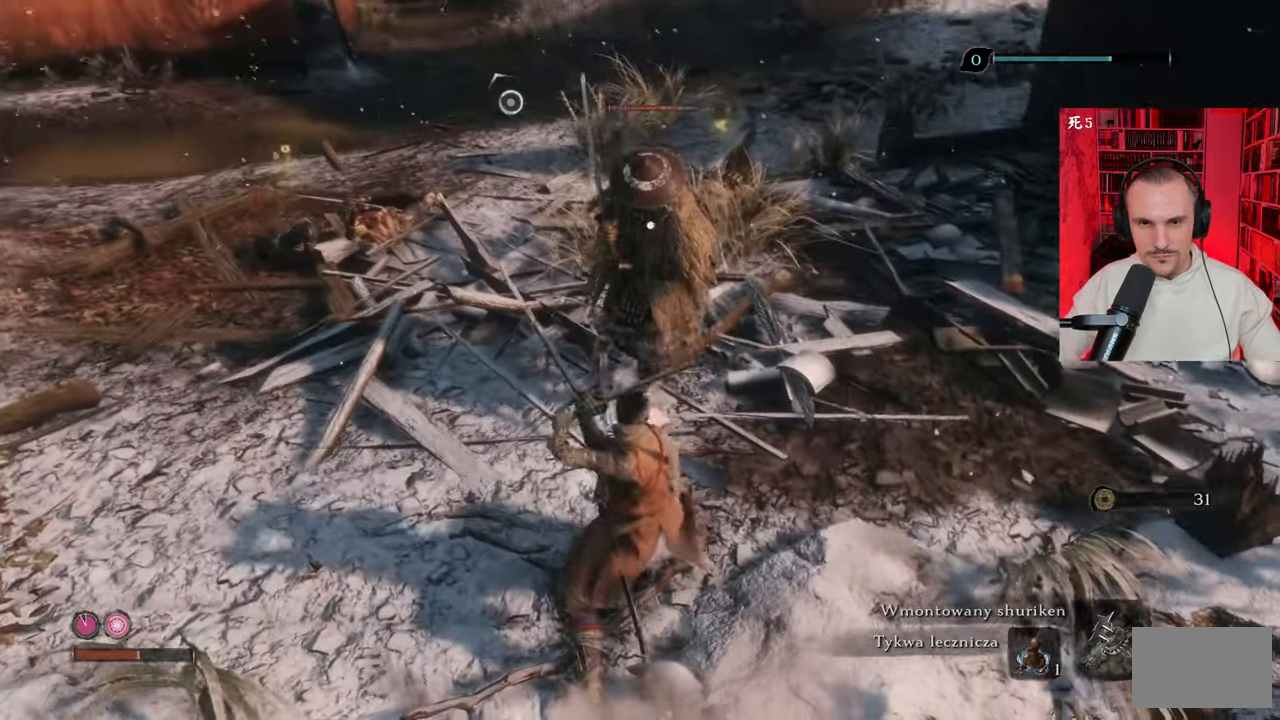
{"keys": ["w"], "mouse": [], "events": [[16, "mouse_right", "down"], [100, "mouse_right", "up"], [200, "mouse_right", "down"], [250, "mouse_right", "up"]]}
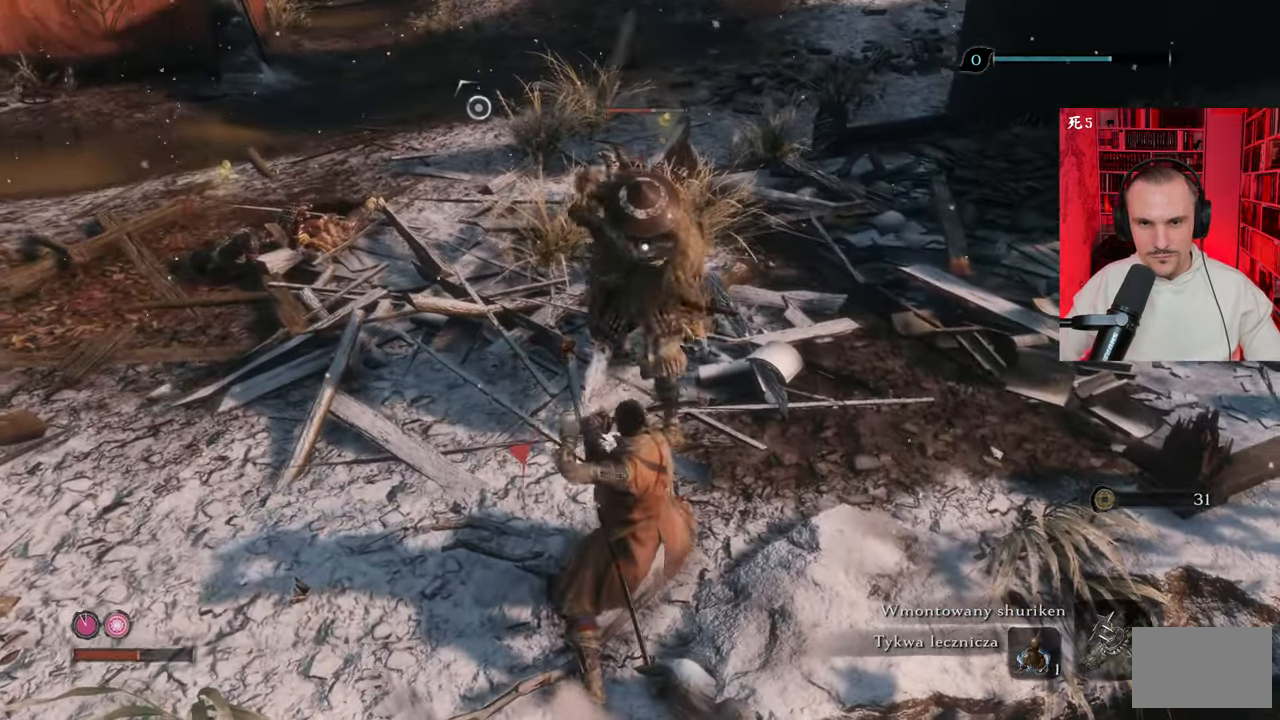
{"keys": ["w"], "mouse": [], "events": [[116, "mouse_right", "down"], [216, "mouse_right", "up"], [316, "mouse_right", "down"], [366, "mouse_right", "up"], [400, "mouse_right", "down"], [500, "mouse_right", "up"]]}
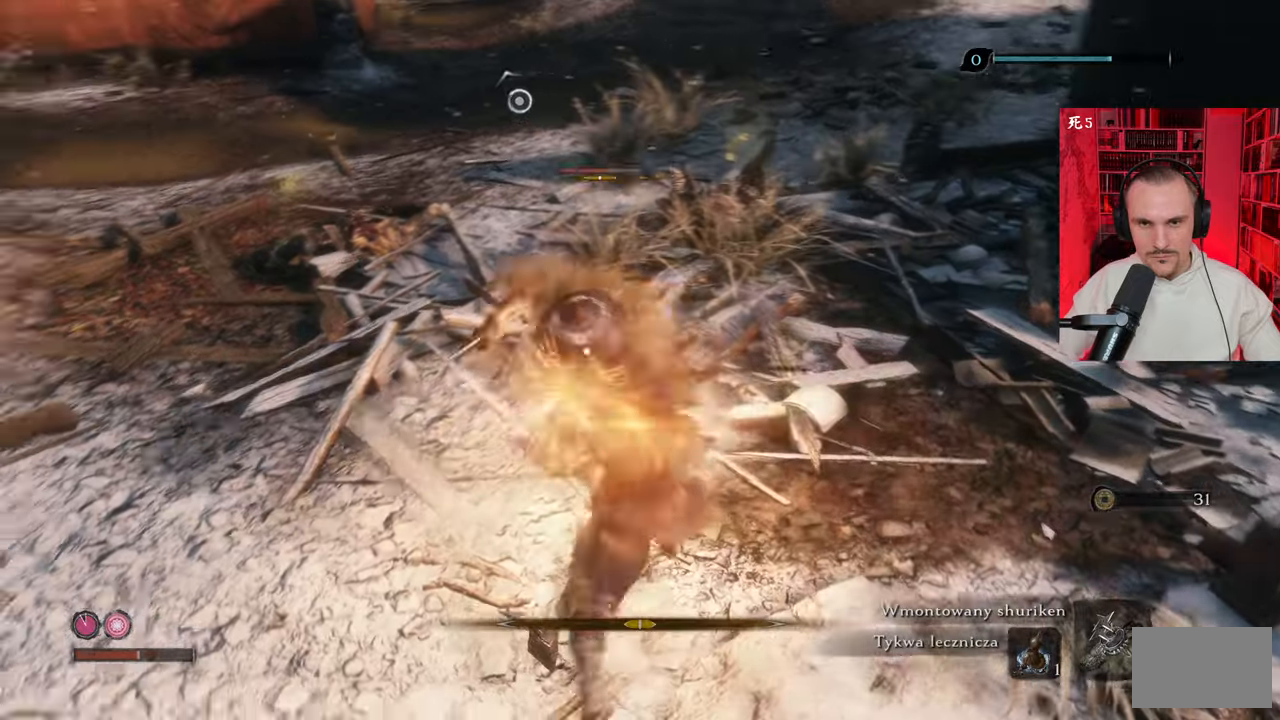
{"keys": [], "mouse": [], "events": [[50, "mouse_right", "down"], [133, "mouse_right", "up"], [183, "w", "up"], [283, "mouse_left", "down"], [333, "mouse_left", "up"], [416, "mouse_left", "down"], [466, "mouse_left", "up"]]}
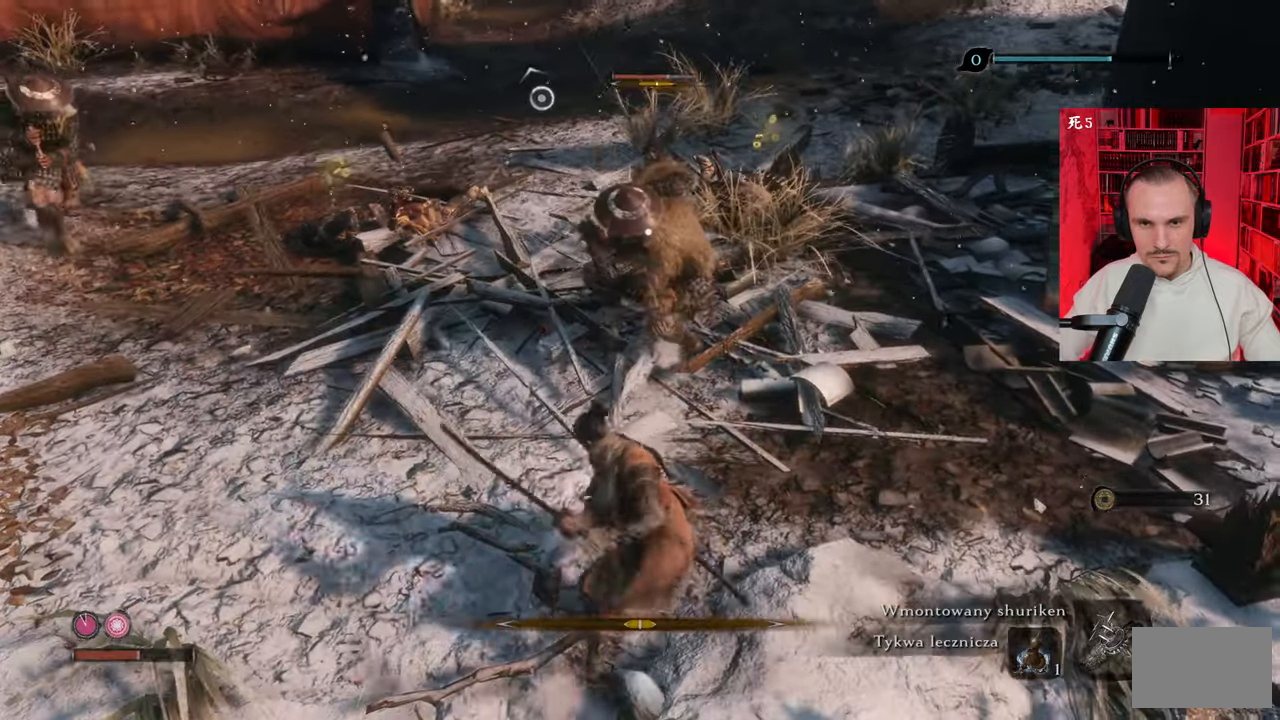
{"keys": [], "mouse": [], "events": [[66, "mouse_left", "down"], [150, "mouse_left", "up"], [200, "mouse_left", "down"], [300, "mouse_left", "up"], [400, "mouse_left", "down"], [433, "mouse_left", "up"]]}
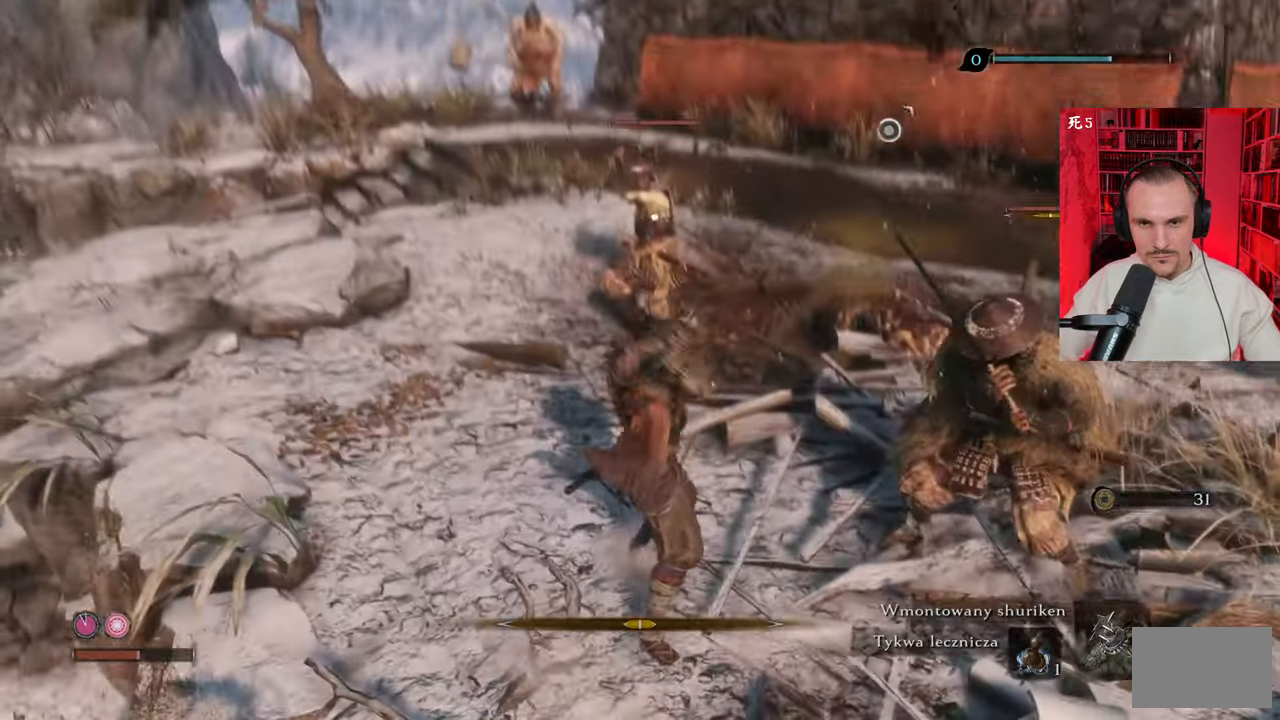
{"keys": ["d", "space"], "mouse": []}
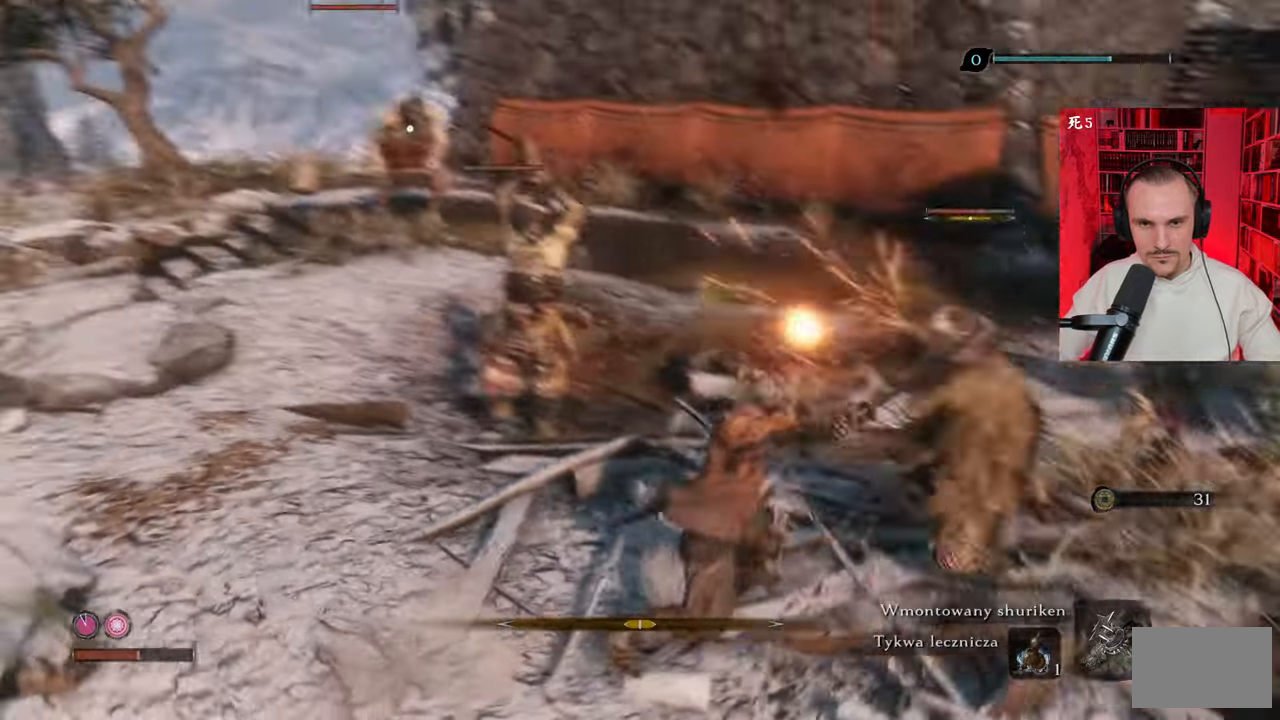
{"keys": ["d"], "mouse": [], "events": [[50, "mouse_right", "down"], [100, "mouse_right", "up"], [100, "space", "up"], [233, "space", "down"], [333, "space", "up"], [400, "space", "down"], [416, "mouse_right", "down"], [466, "mouse_right", "up"], [466, "space", "up"]]}
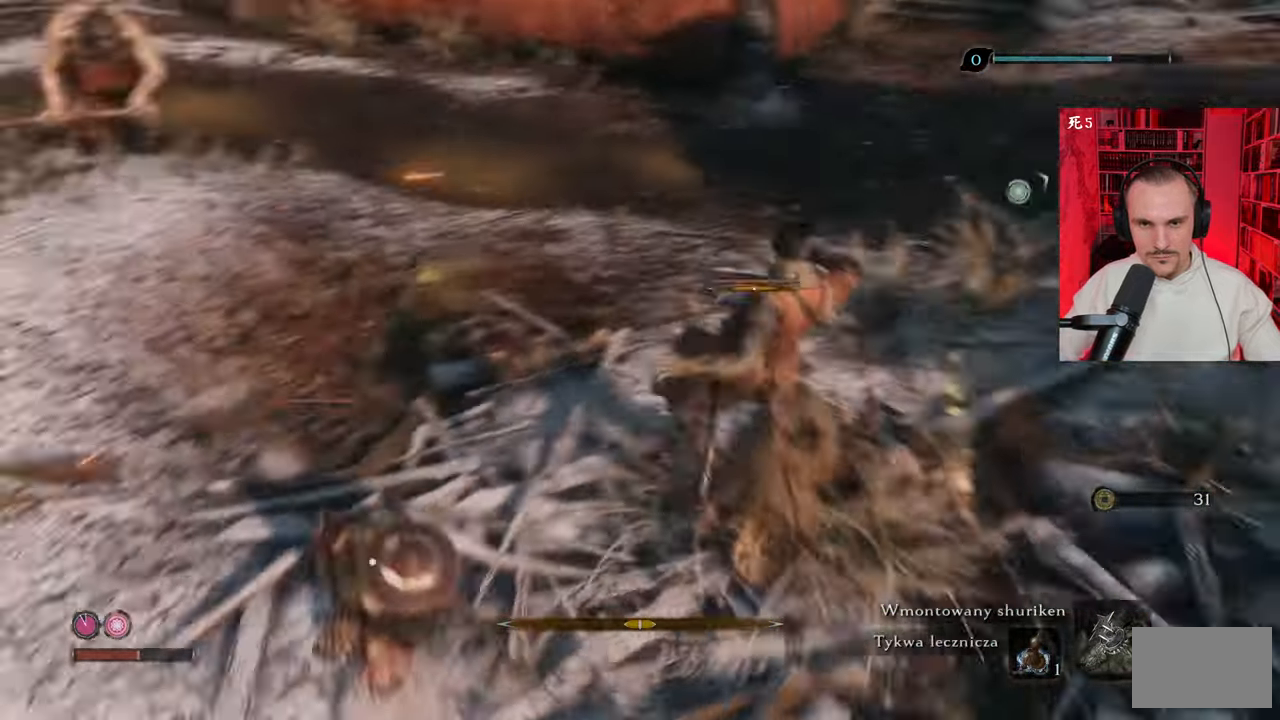
{"keys": ["d"], "mouse": ["left"], "events": [[433, "mouse_left", "down"]]}
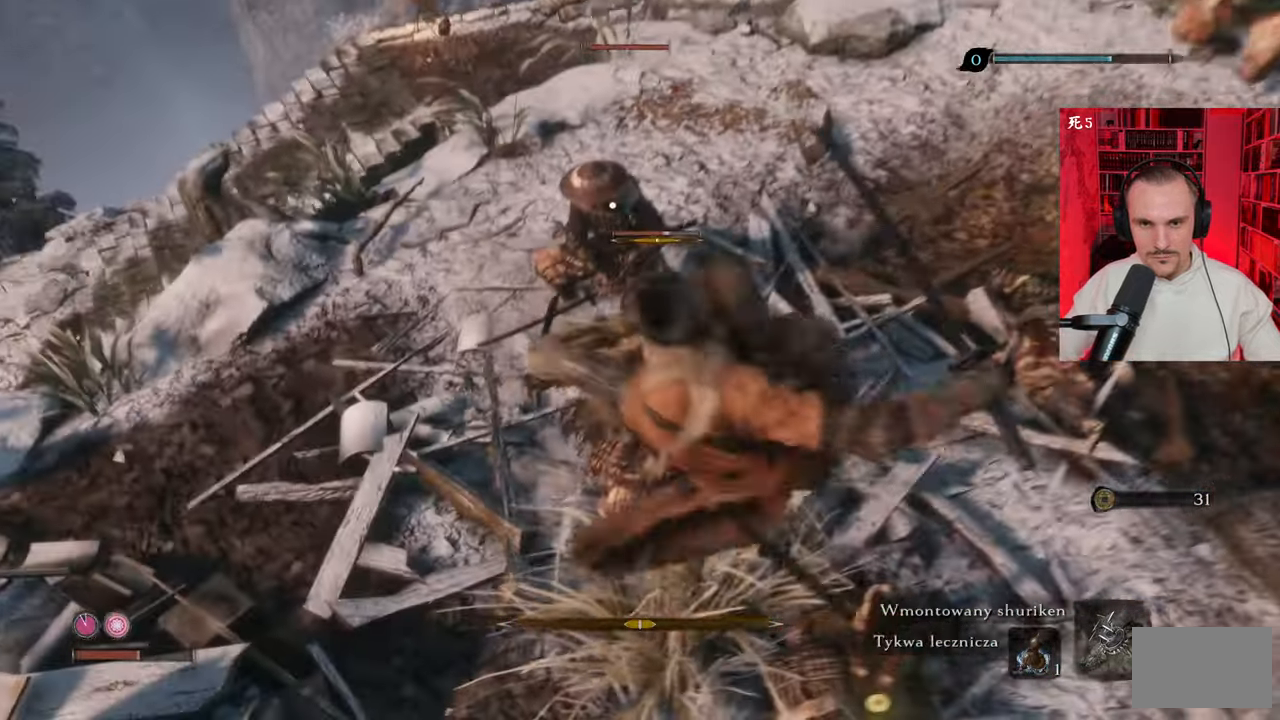
{"keys": [], "mouse": [], "events": [[33, "mouse_left", "up"], [83, "mouse_left", "down"], [166, "mouse_left", "up"], [316, "d", "up"]]}
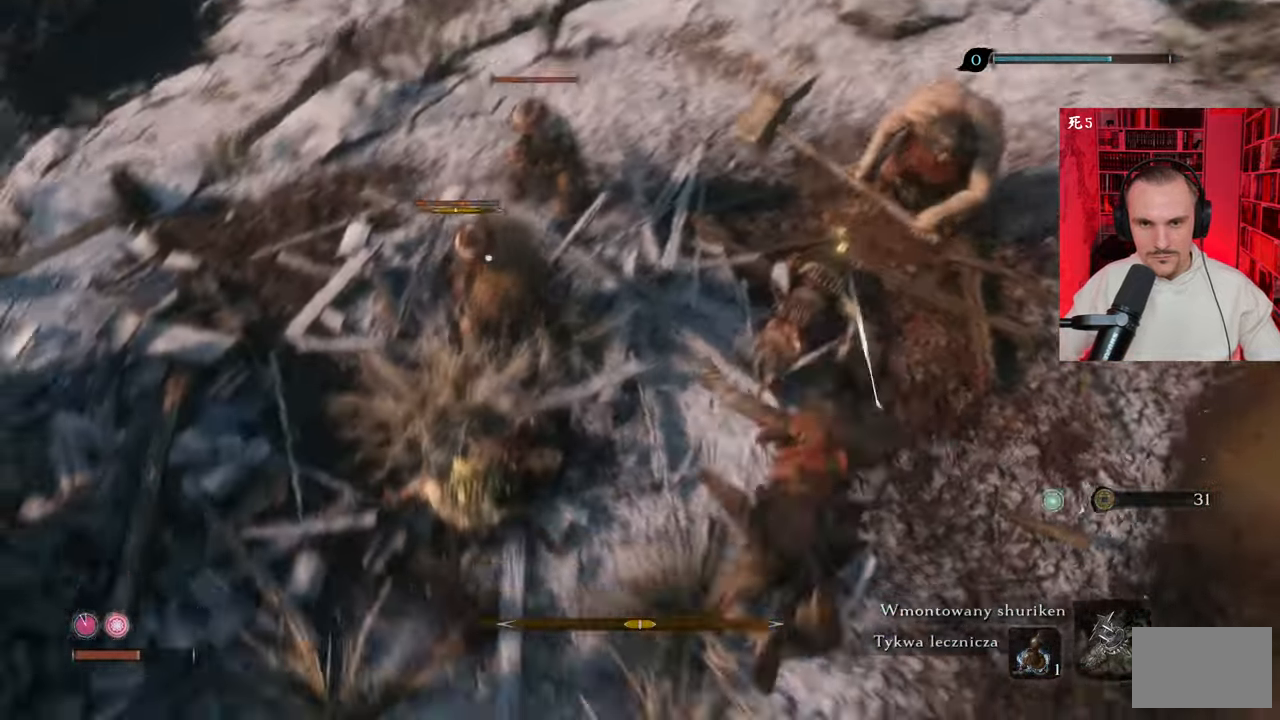
{"keys": ["w"], "mouse": [], "events": [[183, "w", "down"]]}